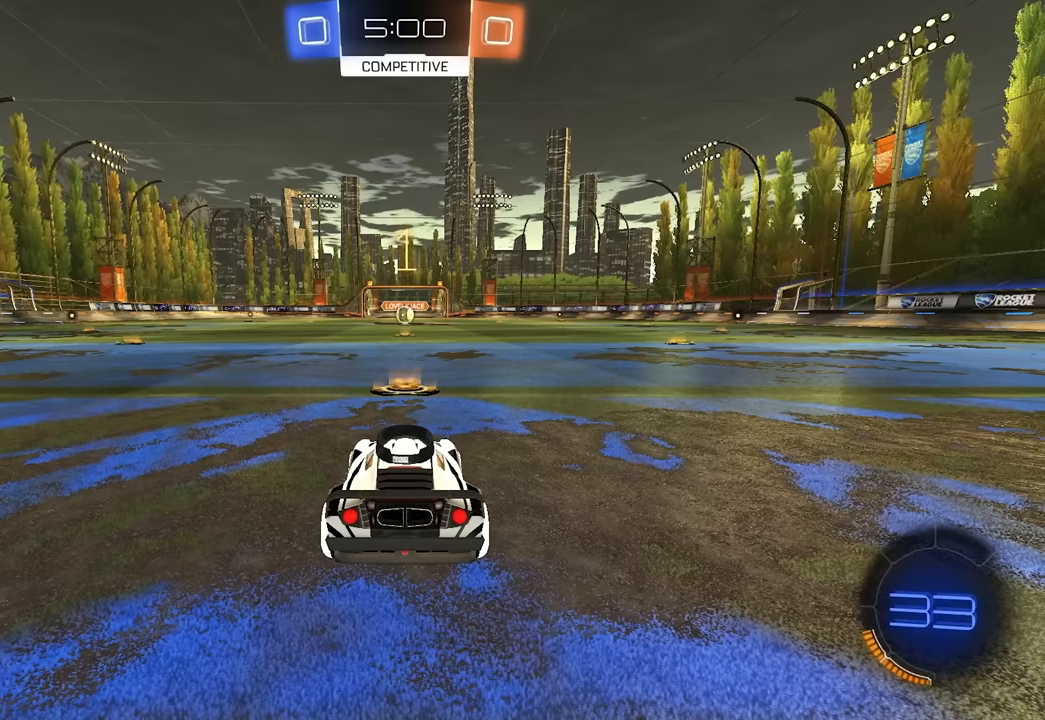
Gameplay with keyboard and mouse; each line is a JSON object with the keys and mouse buttons held at the frame after it. "events" lists presses ("down") and releases ("up") of "a", "ctrl", "d", "e", "q", "s", "shift", "space", "w", "mouse_left", "mouse_wheel", "mouse_right", "mouse_mb4" and "mouse_mb5" between this image and that frame as [ms after this image, input, new state], when the widget could be followed in between. "mouse_left", "mouse_wheel", "mouse_right", "mouse_mb4", "mouse_mb5" = the "left", "wheel", "right", "mb4", "mb5" buttons of the "mouse" list. No other keys are recorded. "wheel" means that the mouse wheel is clicked or scrolled. Mouse movement is not recorded.
{"keys": ["w"], "mouse": [], "events": []}
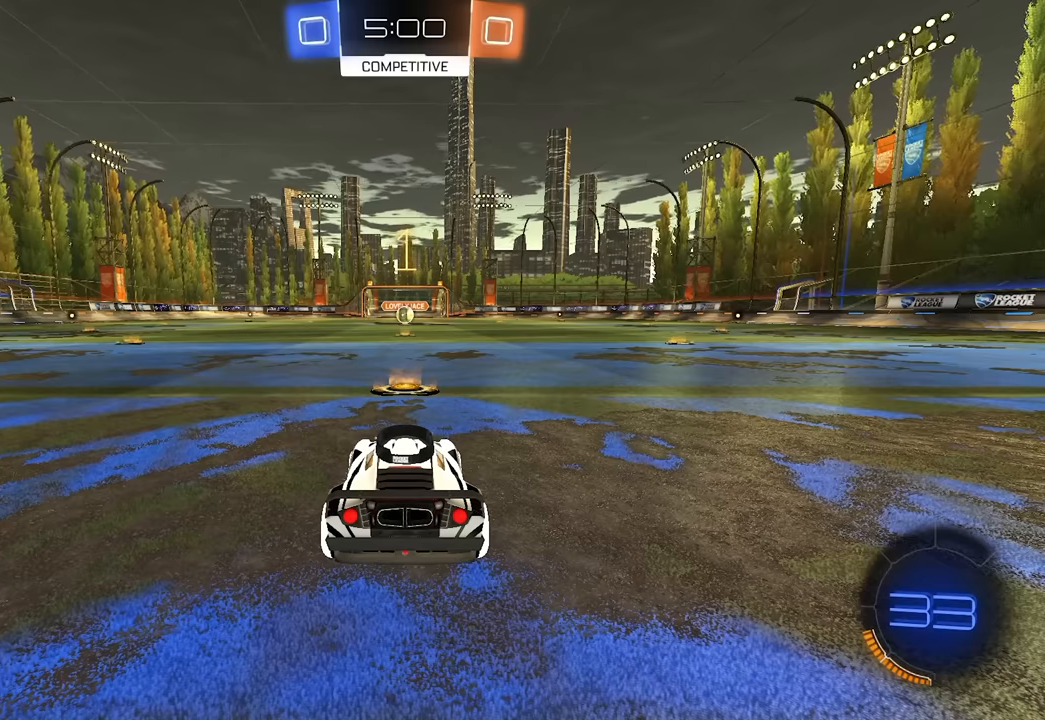
{"keys": ["d", "w"], "mouse": [], "events": [[200, "d", "down"], [333, "shift", "down"], [416, "shift", "up"]]}
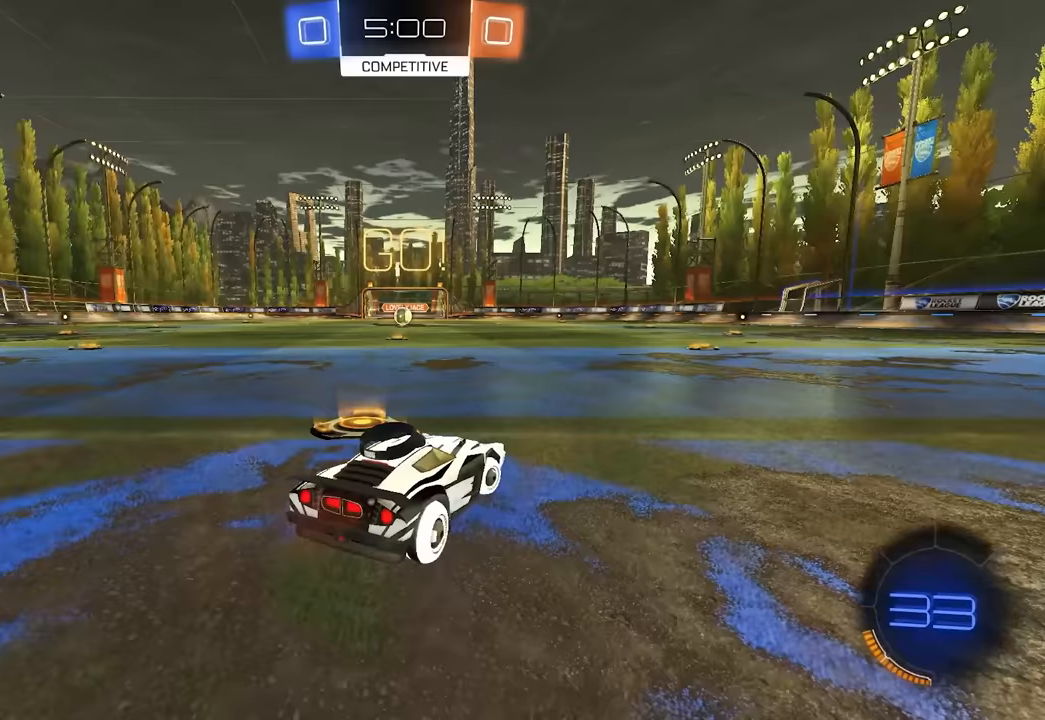
{"keys": ["d", "w"], "mouse": [], "events": []}
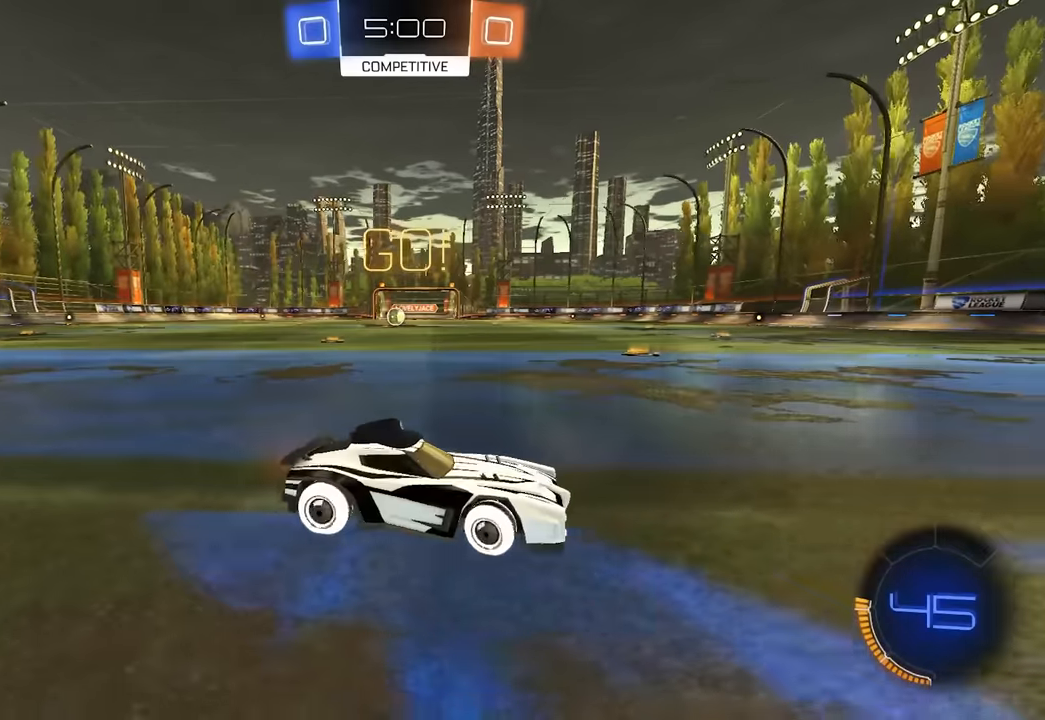
{"keys": ["w"], "mouse": [], "events": [[17, "d", "up"]]}
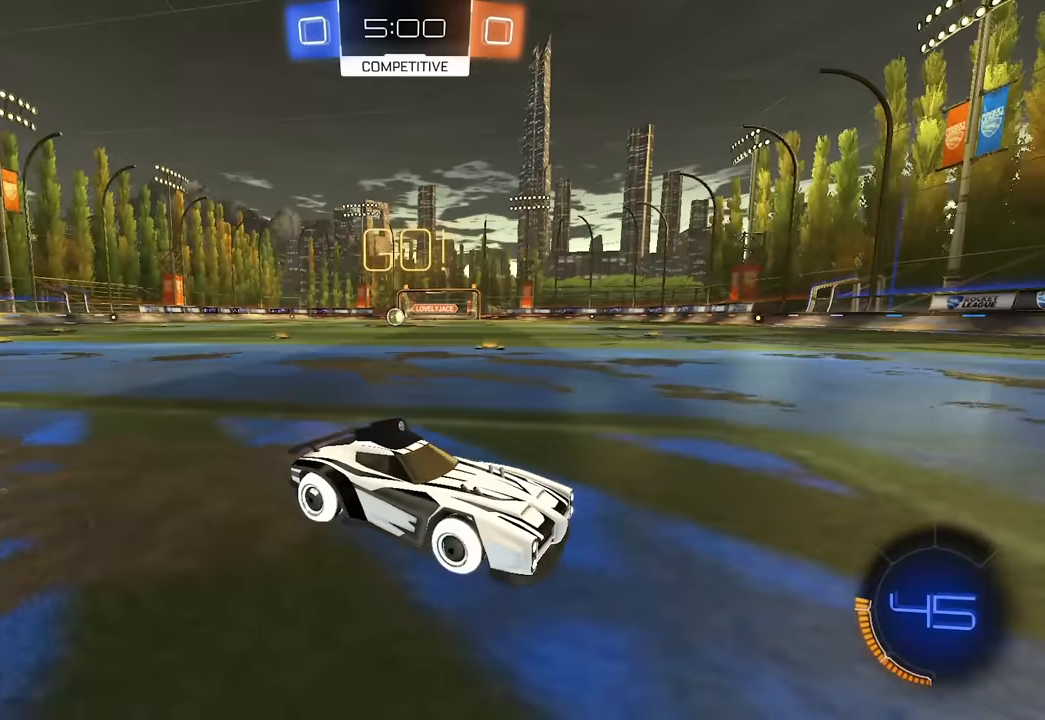
{"keys": ["d", "shift", "w"], "mouse": [], "events": [[33, "d", "down"], [83, "shift", "down"]]}
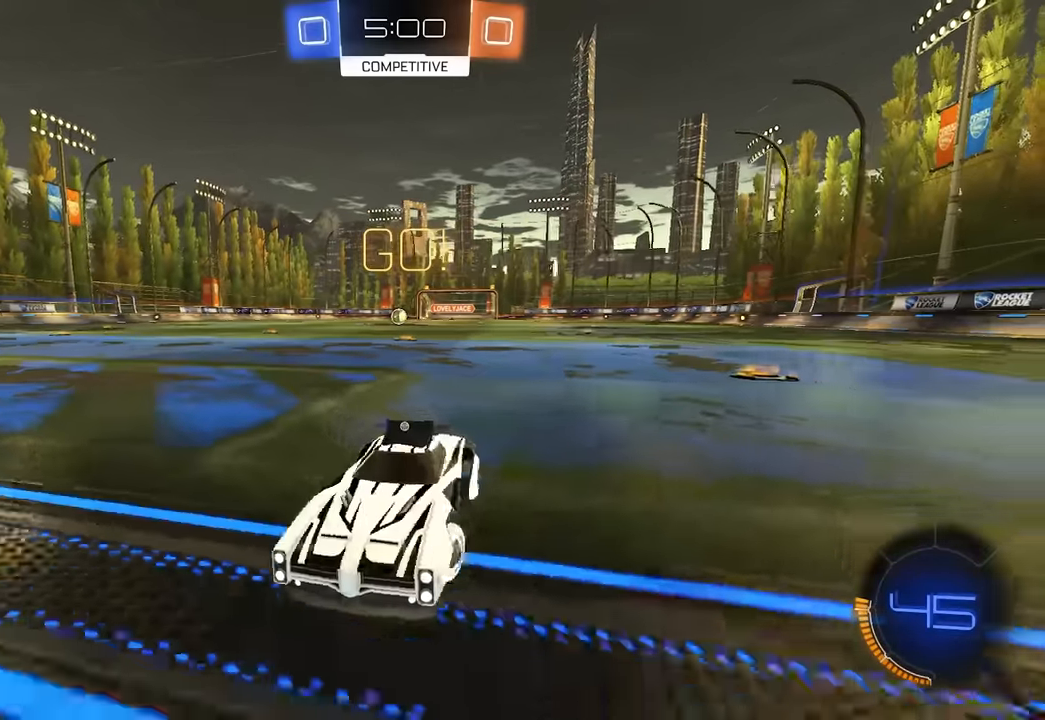
{"keys": ["d", "w"], "mouse": [], "events": [[33, "shift", "up"], [100, "d", "up"], [133, "w", "up"], [333, "d", "down"], [383, "w", "down"]]}
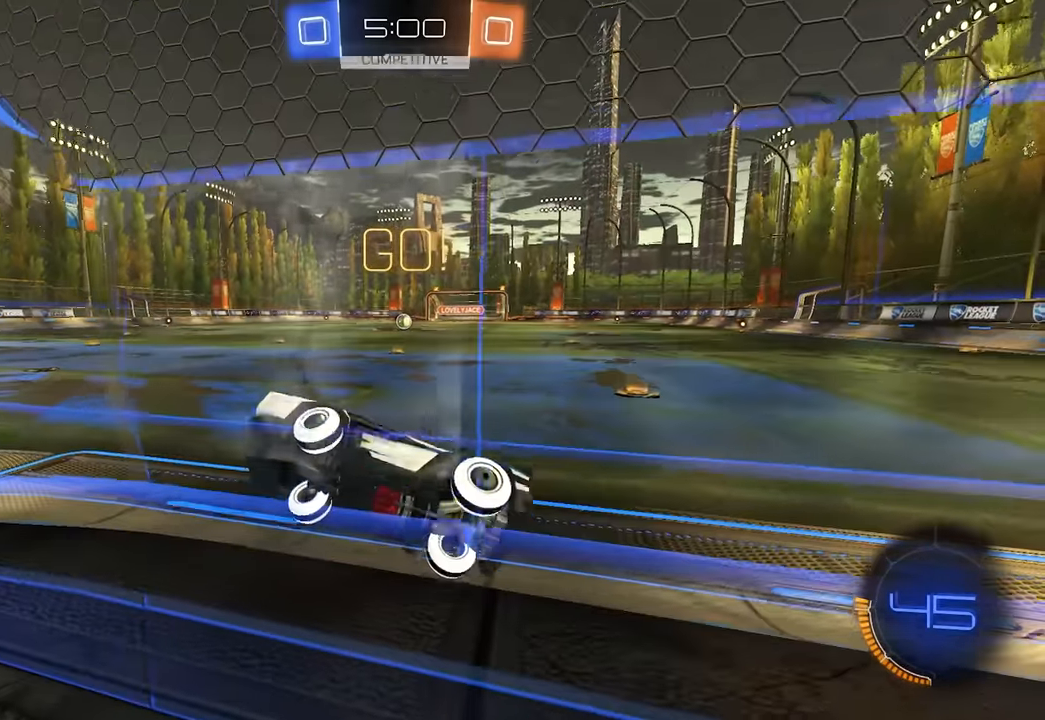
{"keys": [], "mouse": [], "events": [[117, "d", "up"], [117, "w", "up"]]}
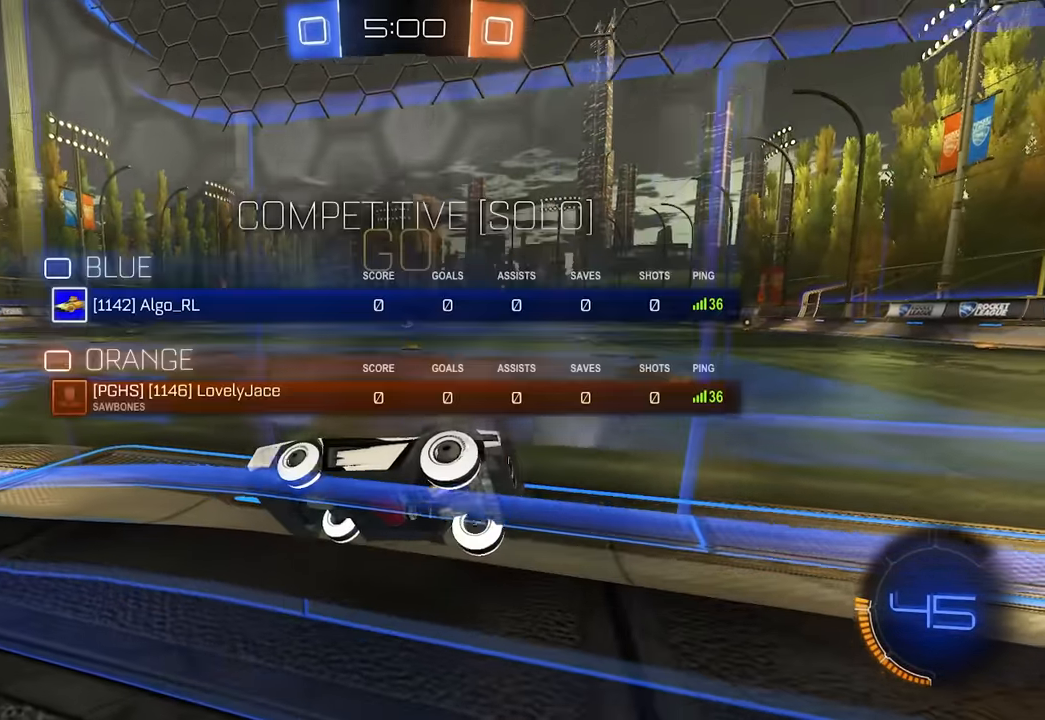
{"keys": [], "mouse": [], "events": []}